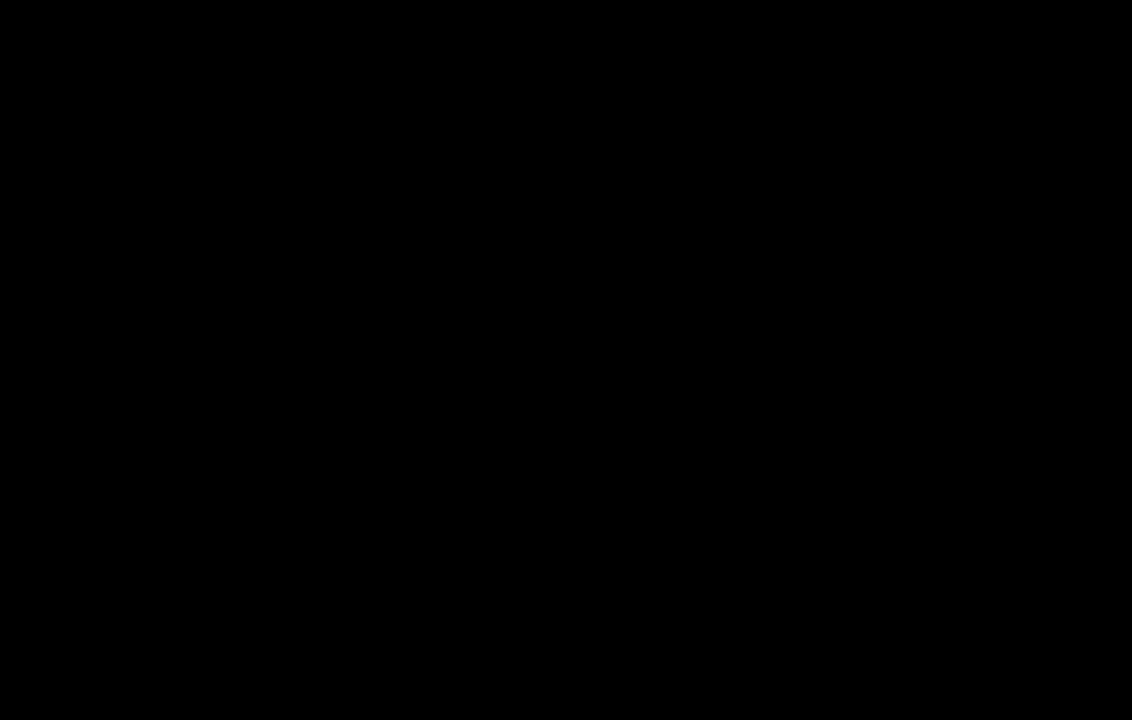
Gameplay with a controller (PlayStation layout); each line is a JSON object with the inputs held at the frame after it (dt_ms = milliseconds from this image to that frame). "events" lists button and stick changes between this image and that frame as [ms after this image, input, new state], when the widget could be followed in between.
{"dt_ms": 500, "buttons": ["R1", "R2"], "left_stick": "center", "right_stick": "center", "events": [[433, "DPAD_RIGHT", "up"]]}
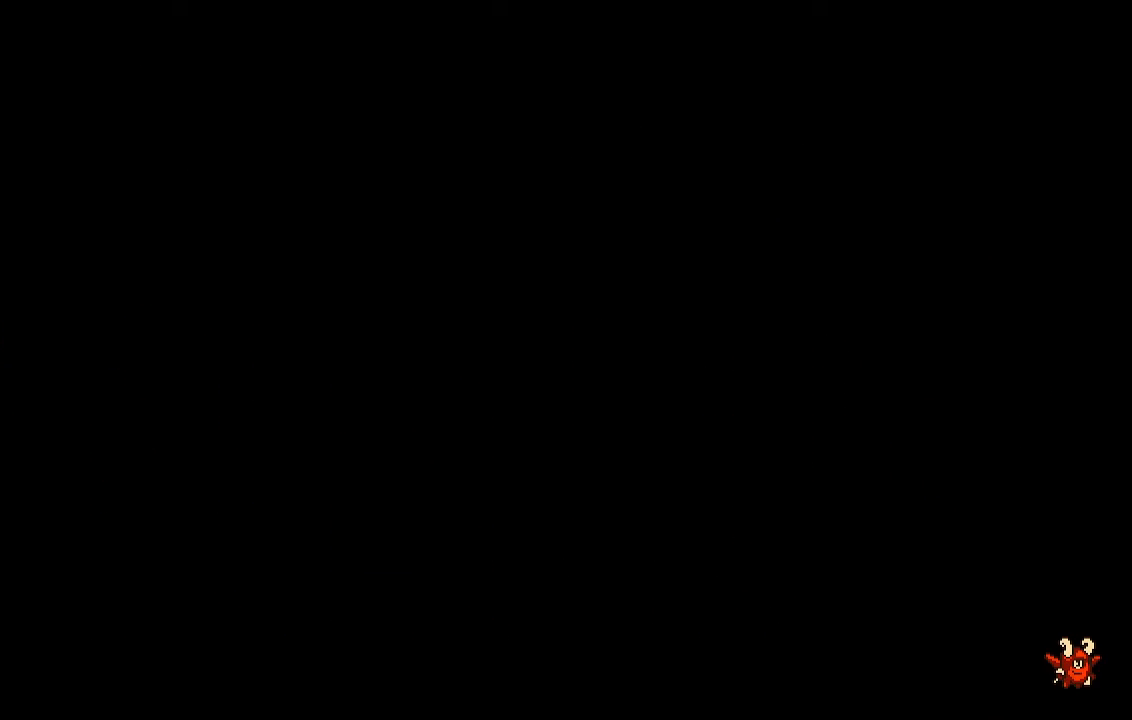
{"dt_ms": 500, "buttons": ["R1", "R2"], "left_stick": "center", "right_stick": "center", "events": []}
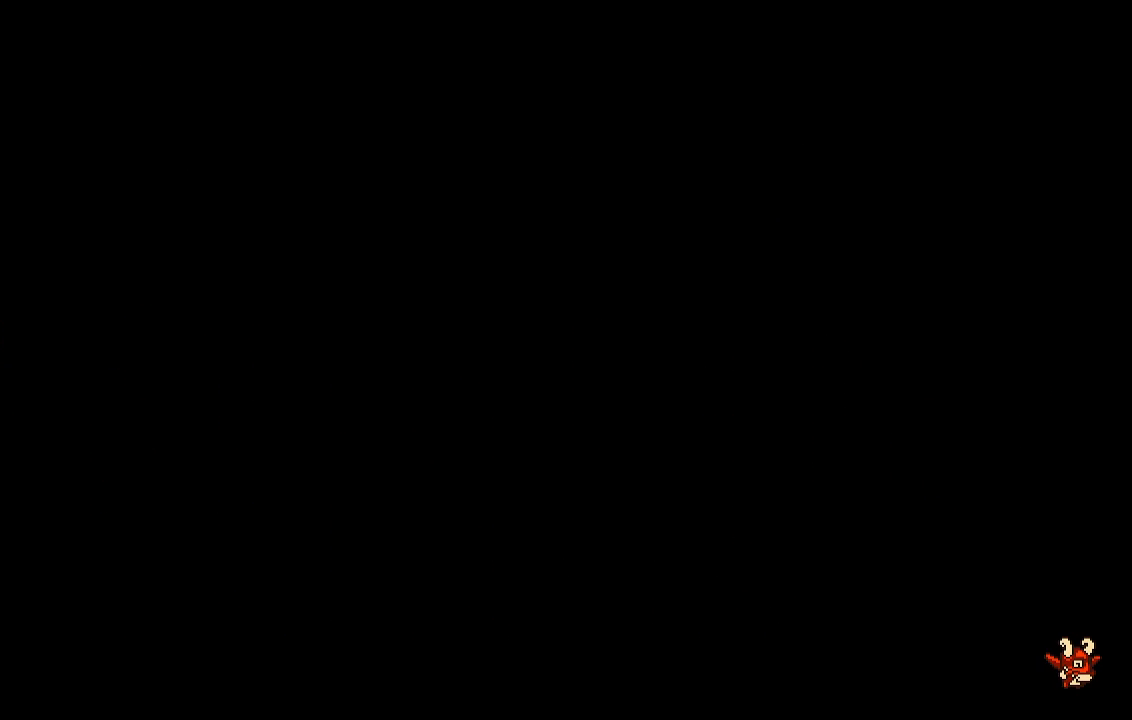
{"dt_ms": 500, "buttons": ["R1", "R2", "DPAD_RIGHT"], "left_stick": "center", "right_stick": "center", "events": [[467, "DPAD_RIGHT", "down"]]}
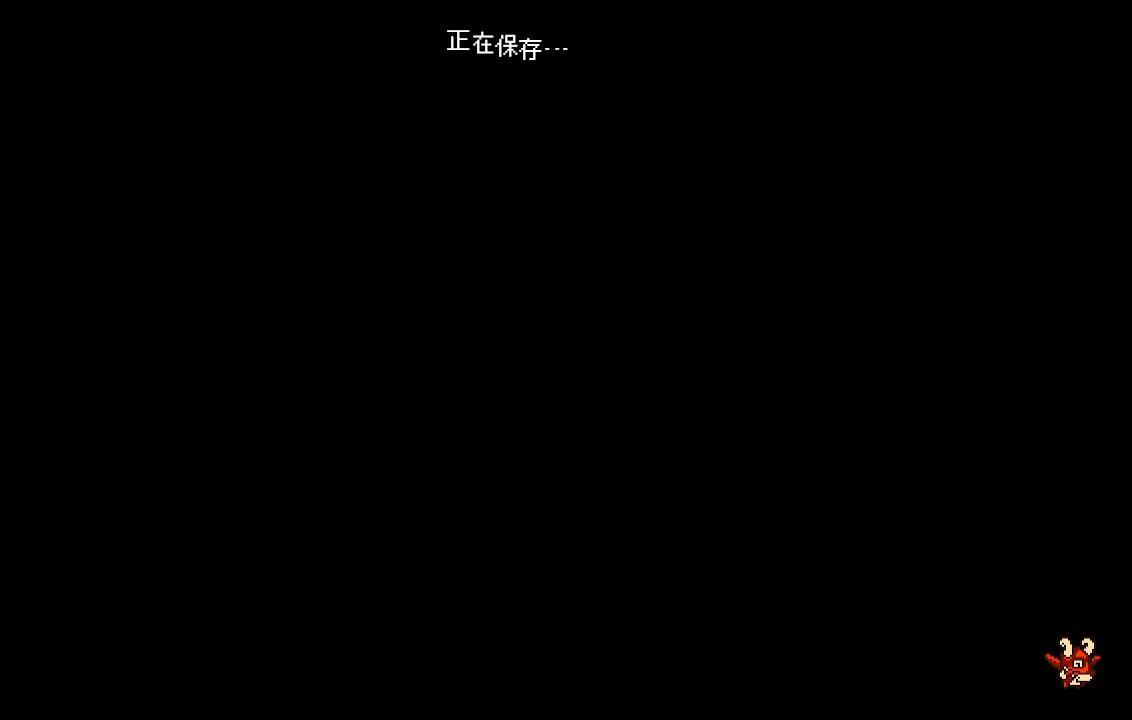
{"dt_ms": 500, "buttons": ["R1", "R2", "DPAD_RIGHT"], "left_stick": "center", "right_stick": "center", "events": []}
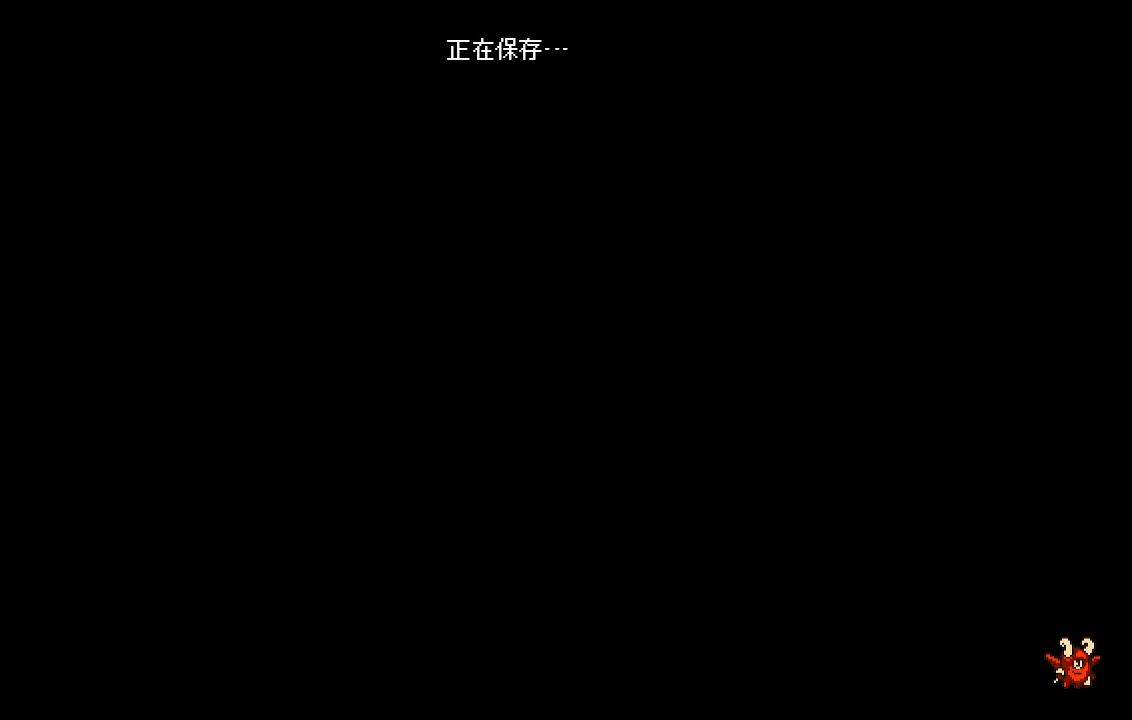
{"dt_ms": 500, "buttons": ["R1", "R2", "DPAD_RIGHT"], "left_stick": "center", "right_stick": "center", "events": []}
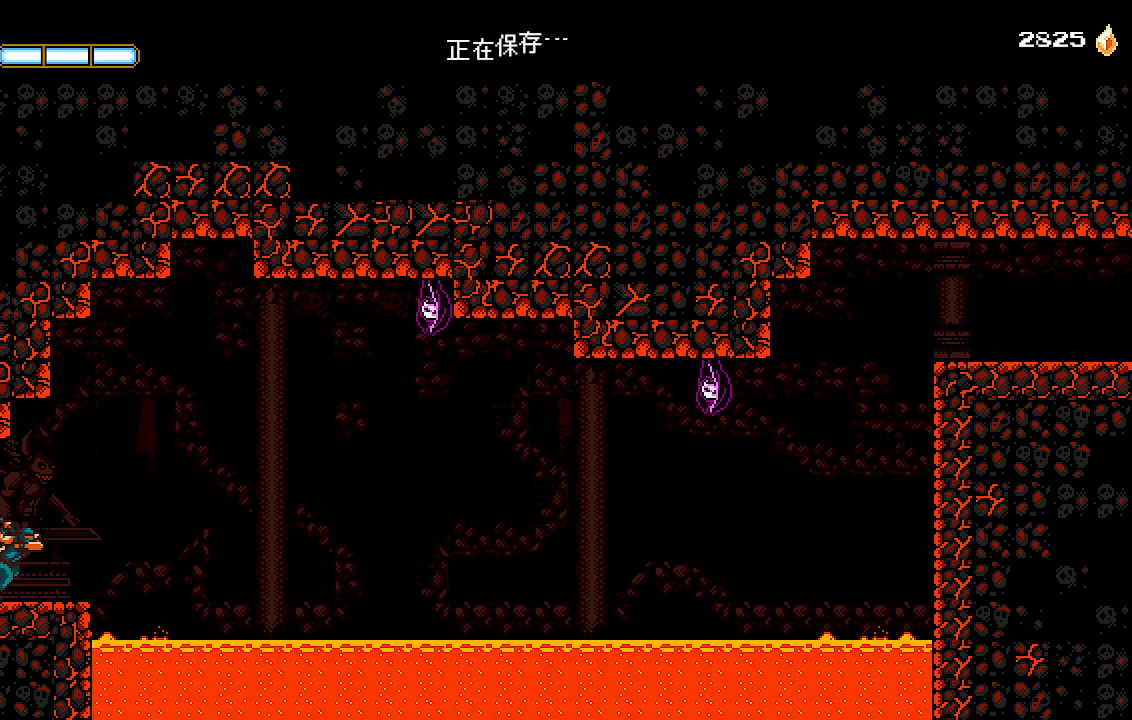
{"dt_ms": 500, "buttons": ["CROSS", "R2", "DPAD_RIGHT"], "left_stick": "center", "right_stick": "center", "events": [[367, "CROSS", "down"], [400, "R1", "up"]]}
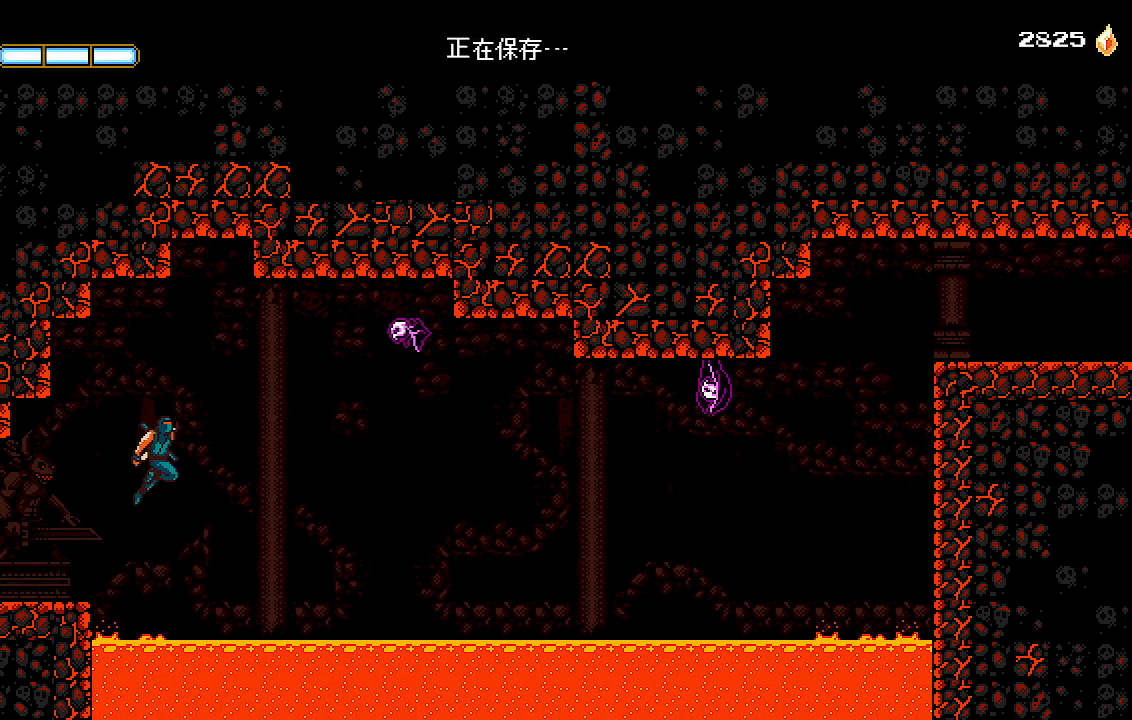
{"dt_ms": 500, "buttons": ["R1", "R2", "DPAD_RIGHT"], "left_stick": "center", "right_stick": "center", "events": [[267, "CROSS", "up"], [267, "R1", "down"]]}
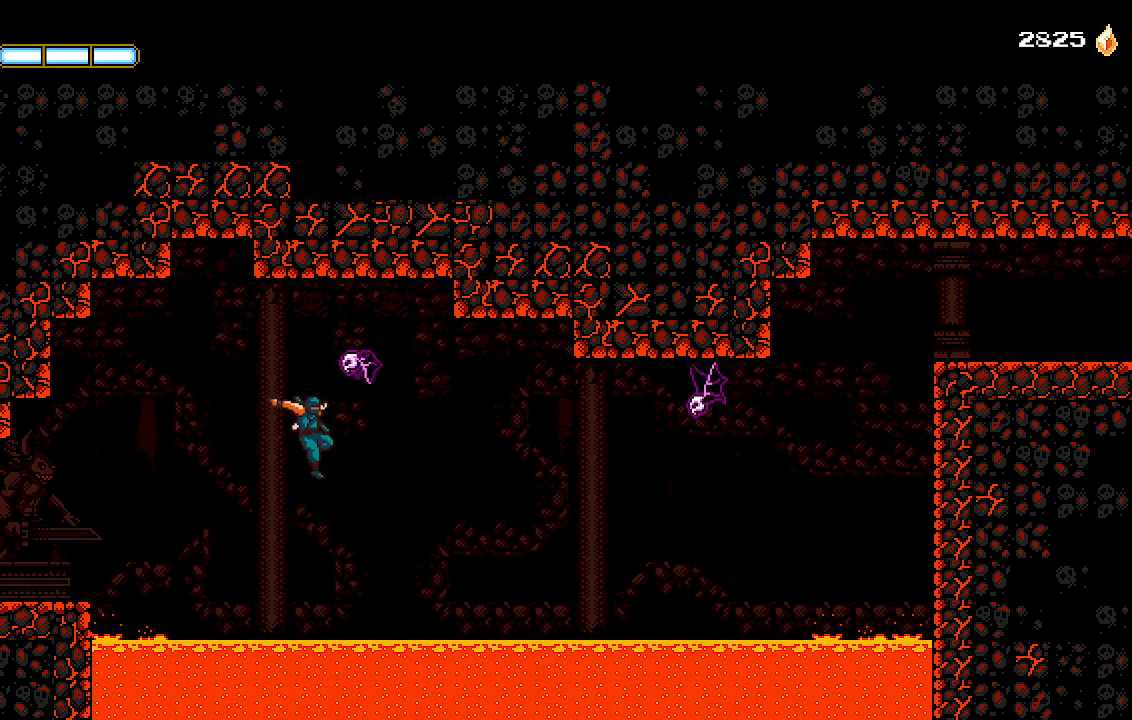
{"dt_ms": 500, "buttons": ["CROSS", "R2", "DPAD_RIGHT"], "left_stick": "center", "right_stick": "center", "events": [[367, "CROSS", "down"], [500, "R1", "up"]]}
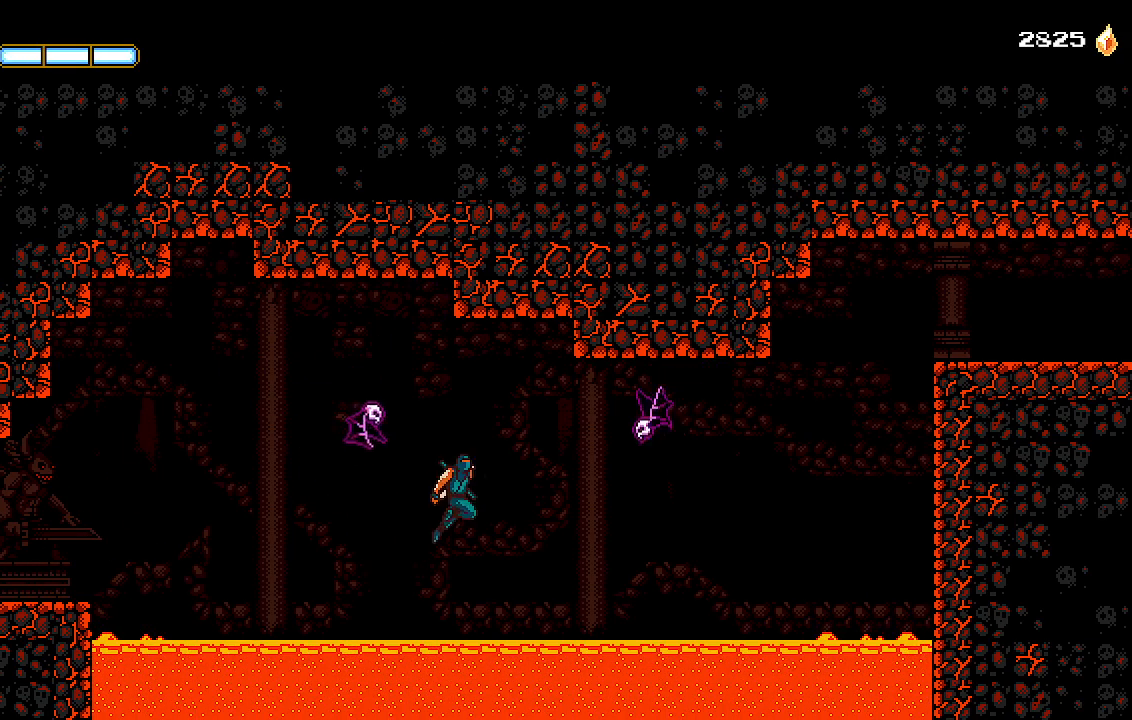
{"dt_ms": 500, "buttons": ["R1", "R2", "DPAD_RIGHT"], "left_stick": "center", "right_stick": "center", "events": [[100, "L1", "down"], [133, "CROSS", "up"], [200, "L1", "up"], [500, "R1", "down"]]}
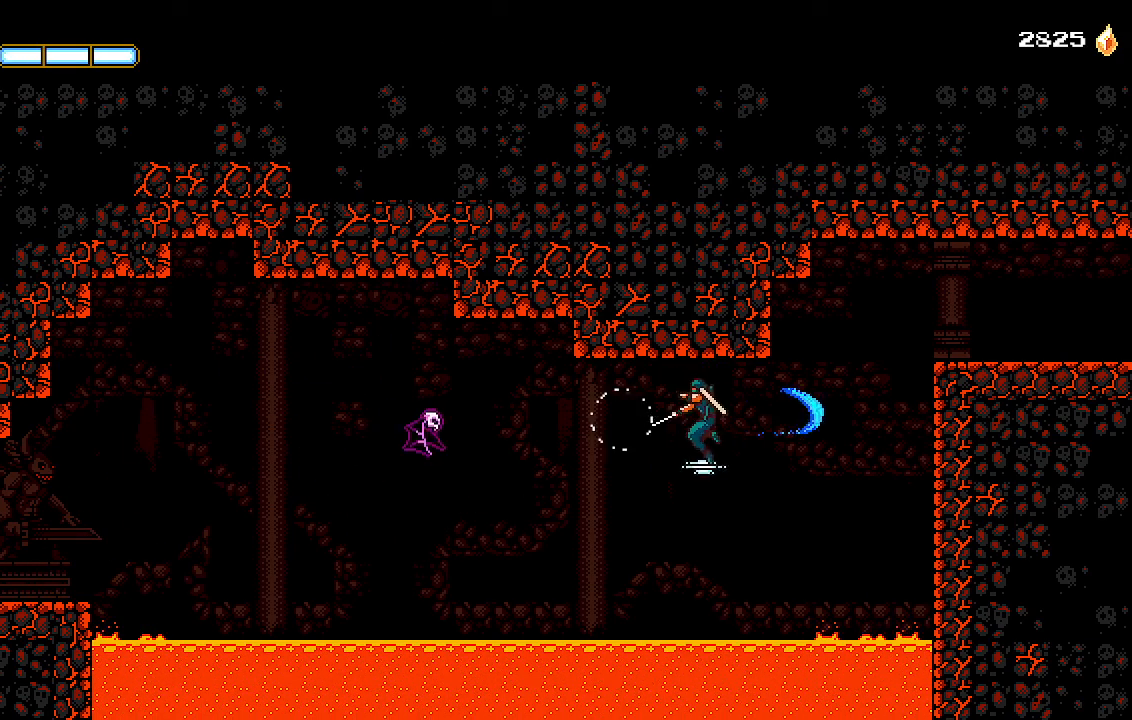
{"dt_ms": 500, "buttons": ["CROSS", "R2", "DPAD_RIGHT"], "left_stick": "center", "right_stick": "center", "events": [[267, "CROSS", "down"], [500, "R1", "up"]]}
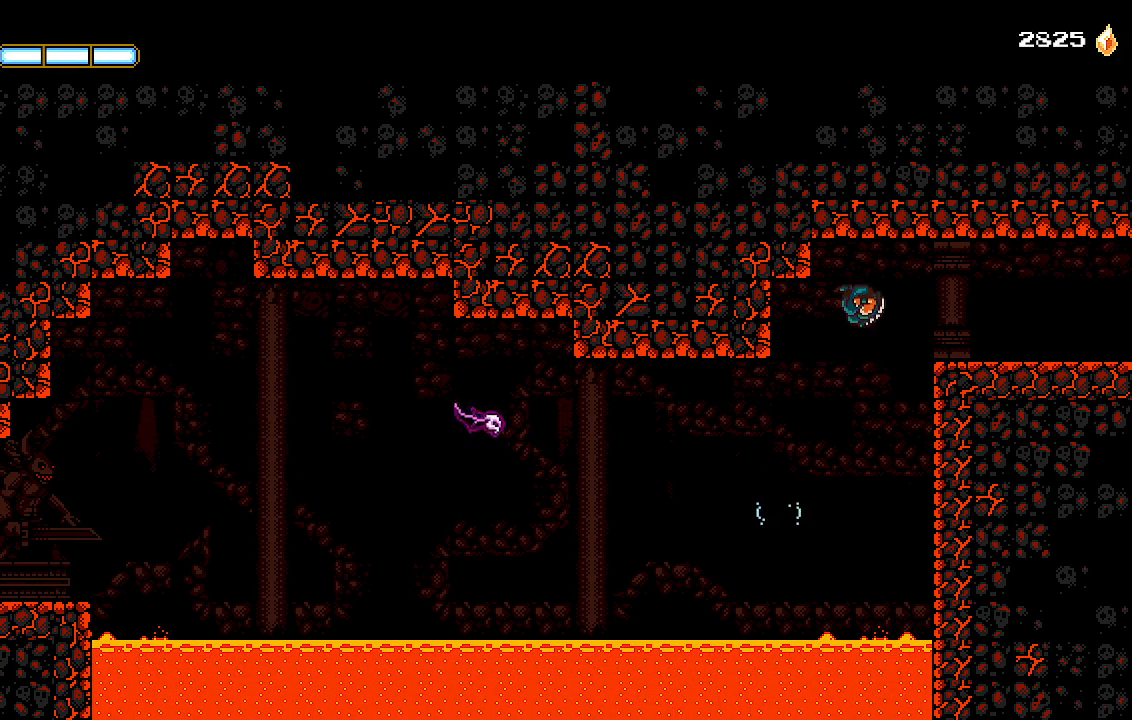
{"dt_ms": 500, "buttons": ["R1", "R2", "DPAD_RIGHT"], "left_stick": "center", "right_stick": "center", "events": [[167, "CROSS", "up"], [500, "R1", "down"]]}
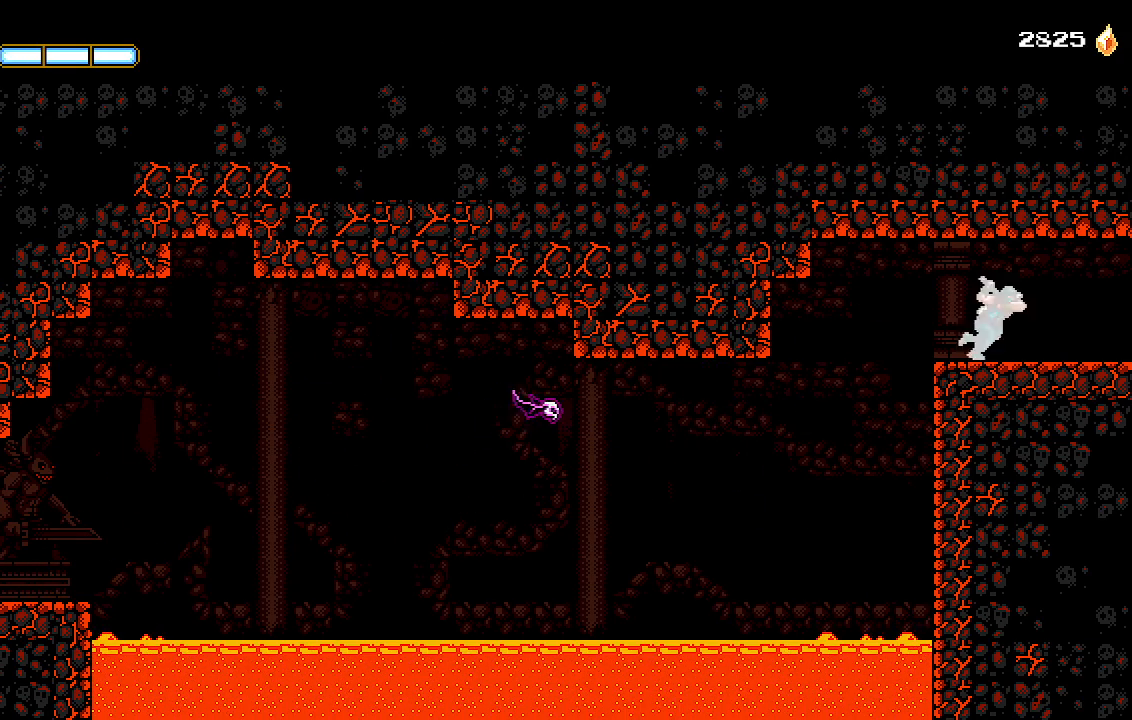
{"dt_ms": 500, "buttons": ["DPAD_RIGHT"], "left_stick": "center", "right_stick": "center", "events": [[300, "R1", "up"], [367, "R2", "up"]]}
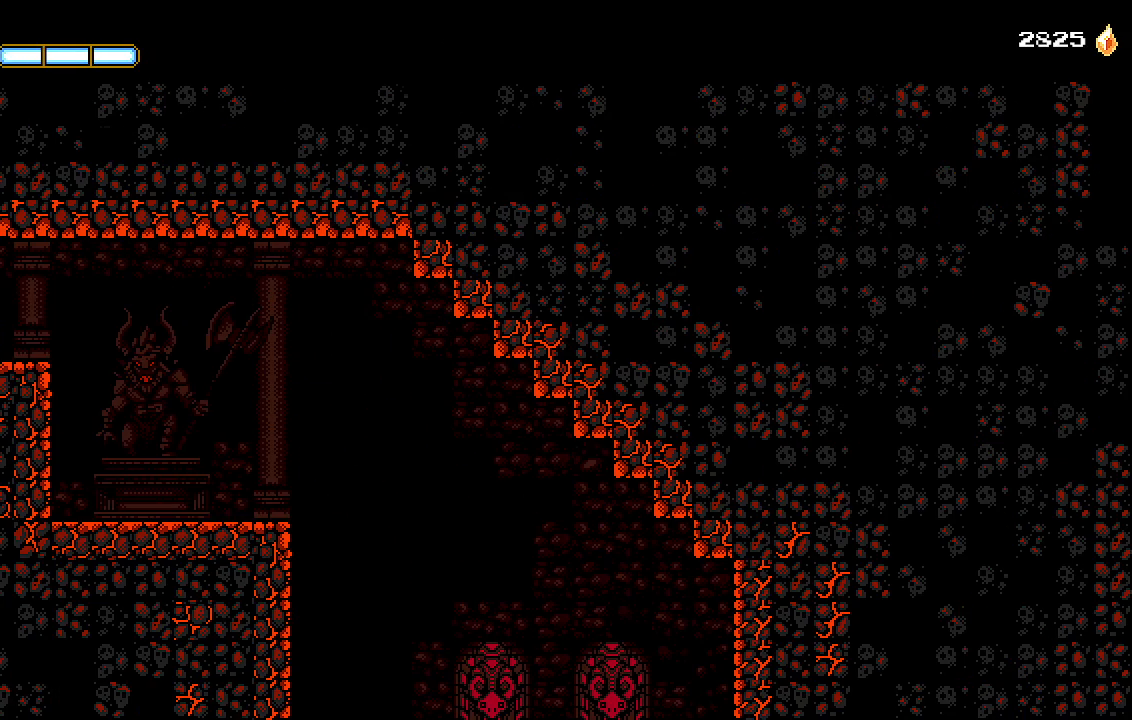
{"dt_ms": 500, "buttons": ["DPAD_RIGHT"], "left_stick": "center", "right_stick": "center", "events": []}
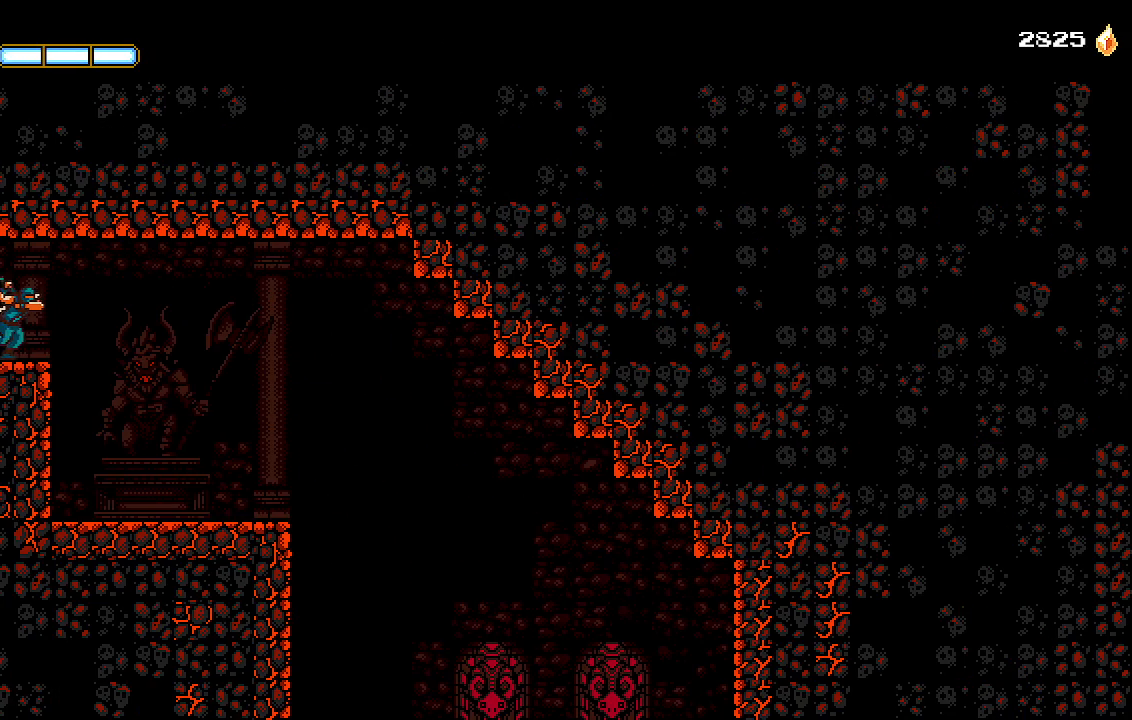
{"dt_ms": 500, "buttons": ["DPAD_RIGHT"], "left_stick": "center", "right_stick": "center", "events": []}
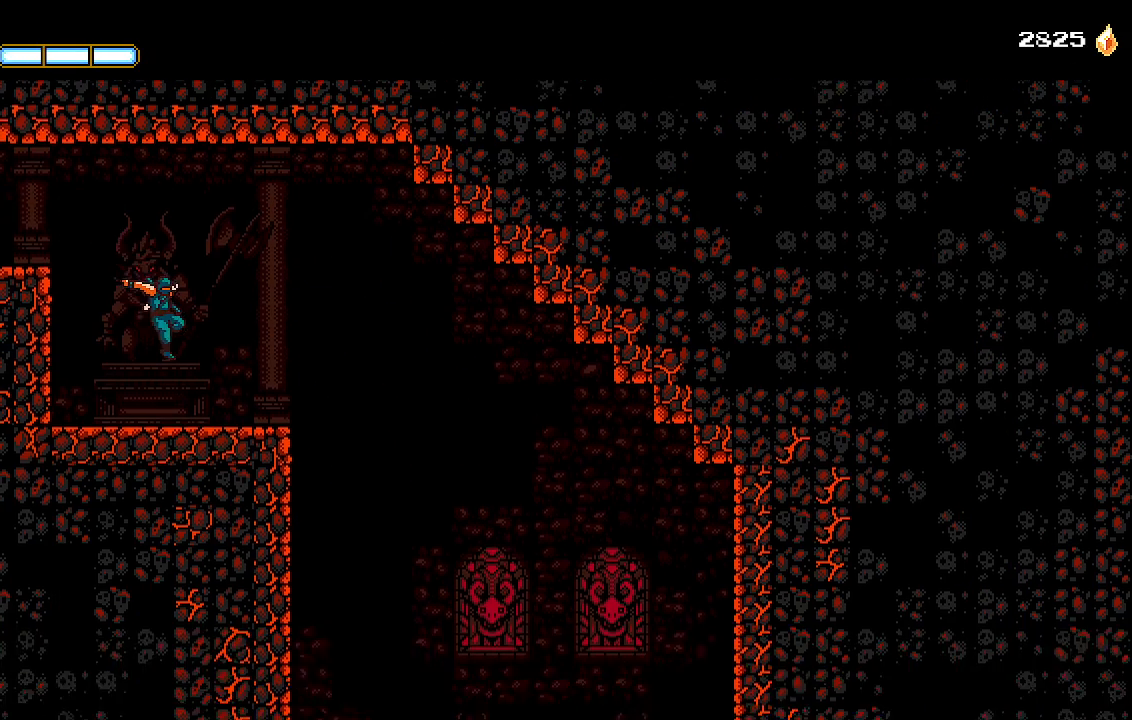
{"dt_ms": 500, "buttons": ["DPAD_RIGHT"], "left_stick": "center", "right_stick": "center", "events": []}
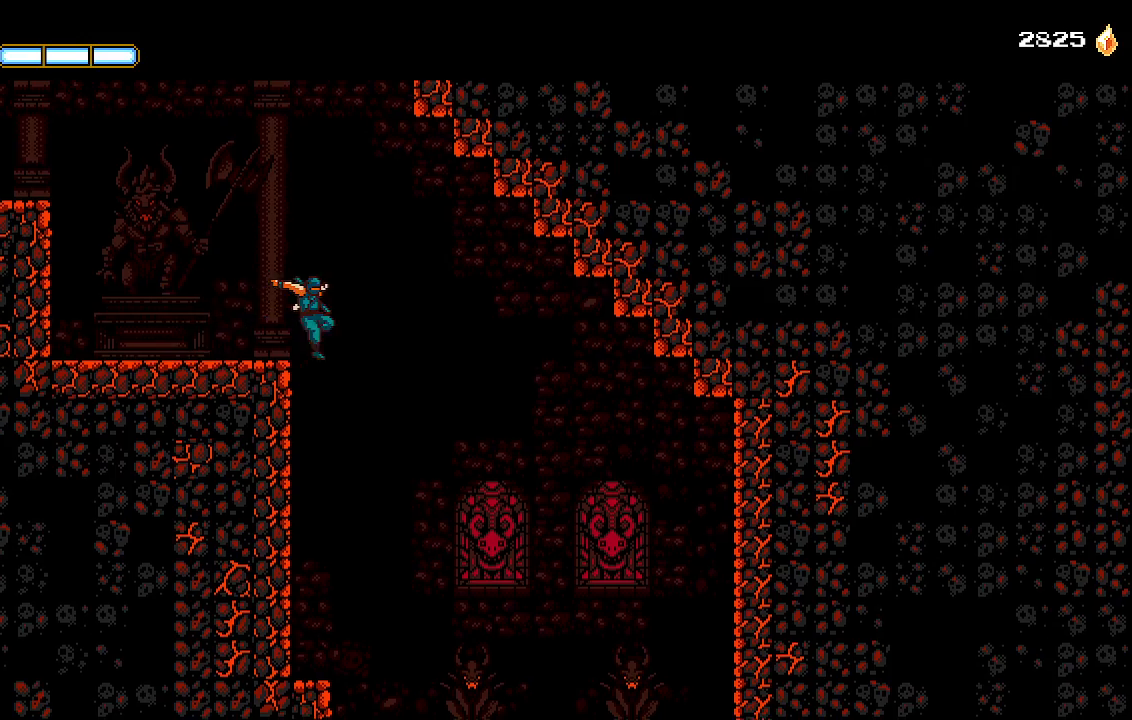
{"dt_ms": 500, "buttons": [], "left_stick": "center", "right_stick": "center", "events": [[467, "DPAD_RIGHT", "up"]]}
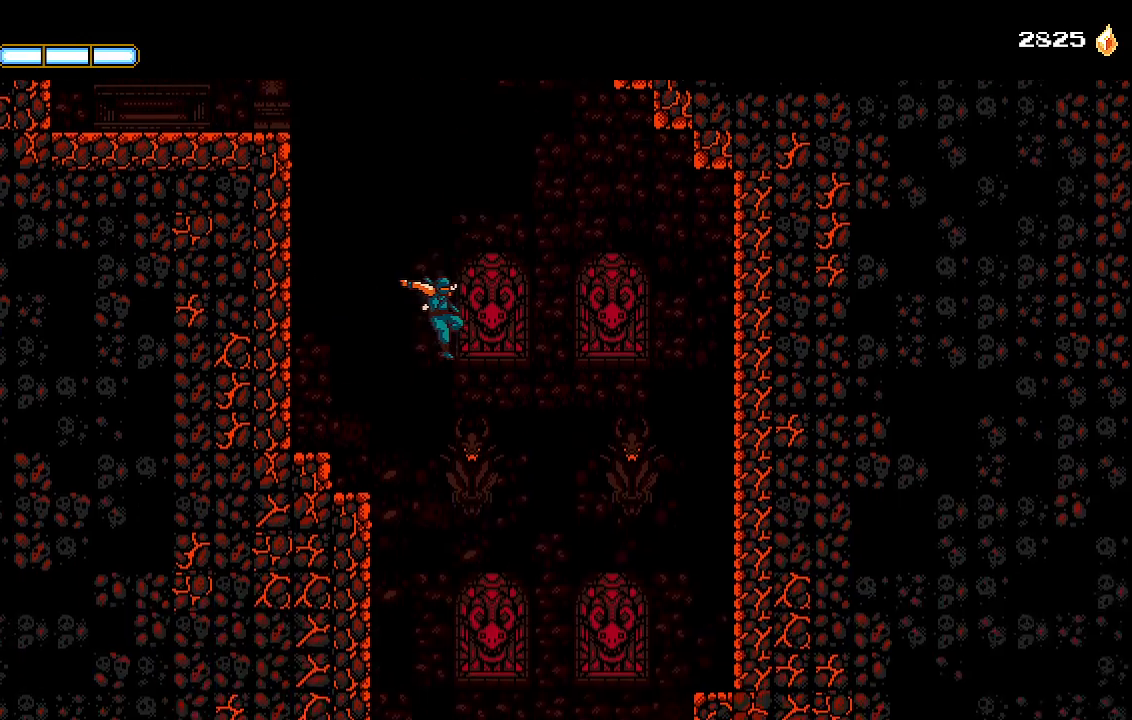
{"dt_ms": 500, "buttons": ["DPAD_RIGHT"], "left_stick": "center", "right_stick": "center", "events": [[233, "DPAD_RIGHT", "down"], [333, "DPAD_RIGHT", "up"], [467, "DPAD_RIGHT", "down"]]}
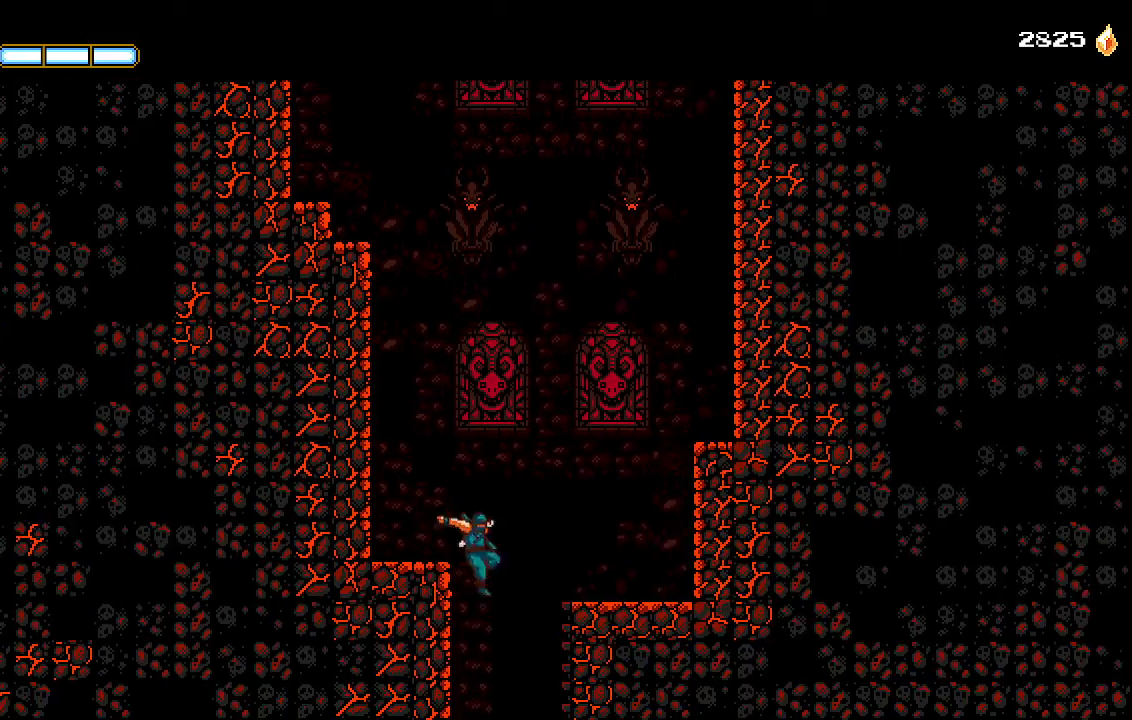
{"dt_ms": 1000, "buttons": ["DPAD_LEFT"], "left_stick": "center", "right_stick": "center"}
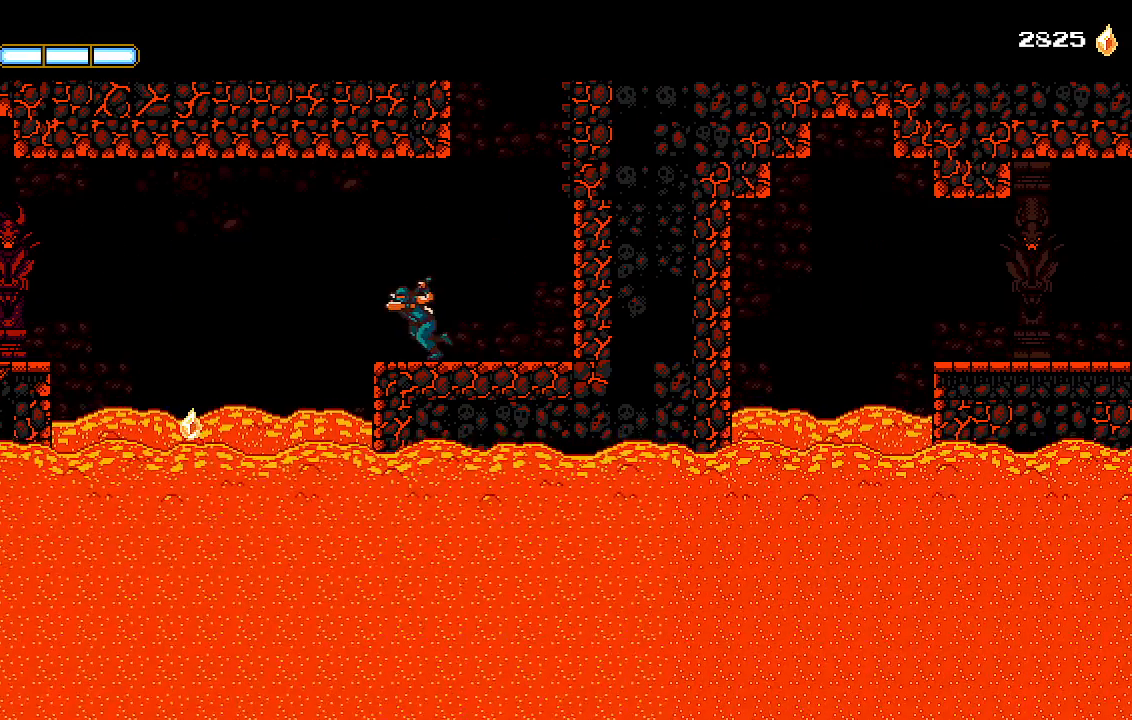
{"dt_ms": 500, "buttons": ["DPAD_LEFT"], "left_stick": "center", "right_stick": "center", "events": [[167, "CROSS", "down"], [433, "CROSS", "up"]]}
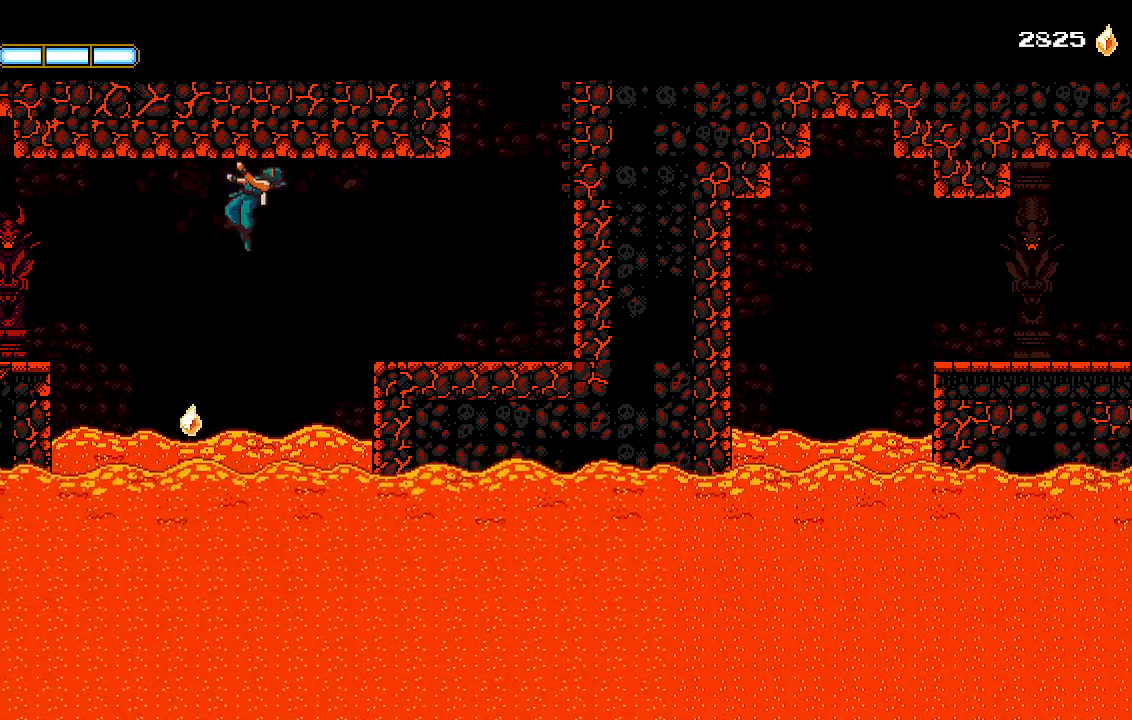
{"dt_ms": 500, "buttons": ["CROSS", "DPAD_LEFT"], "left_stick": "center", "right_stick": "center", "events": [[33, "CROSS", "down"]]}
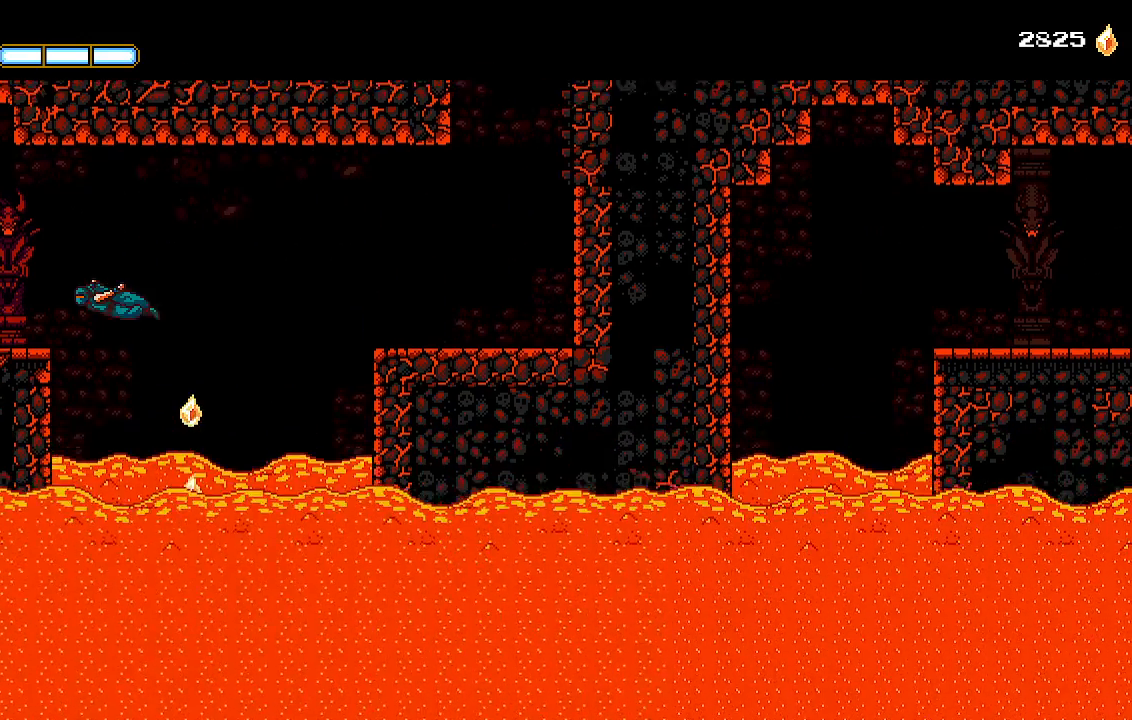
{"dt_ms": 500, "buttons": ["CROSS", "DPAD_LEFT"], "left_stick": "center", "right_stick": "center", "events": [[133, "CROSS", "up"], [267, "CROSS", "down"]]}
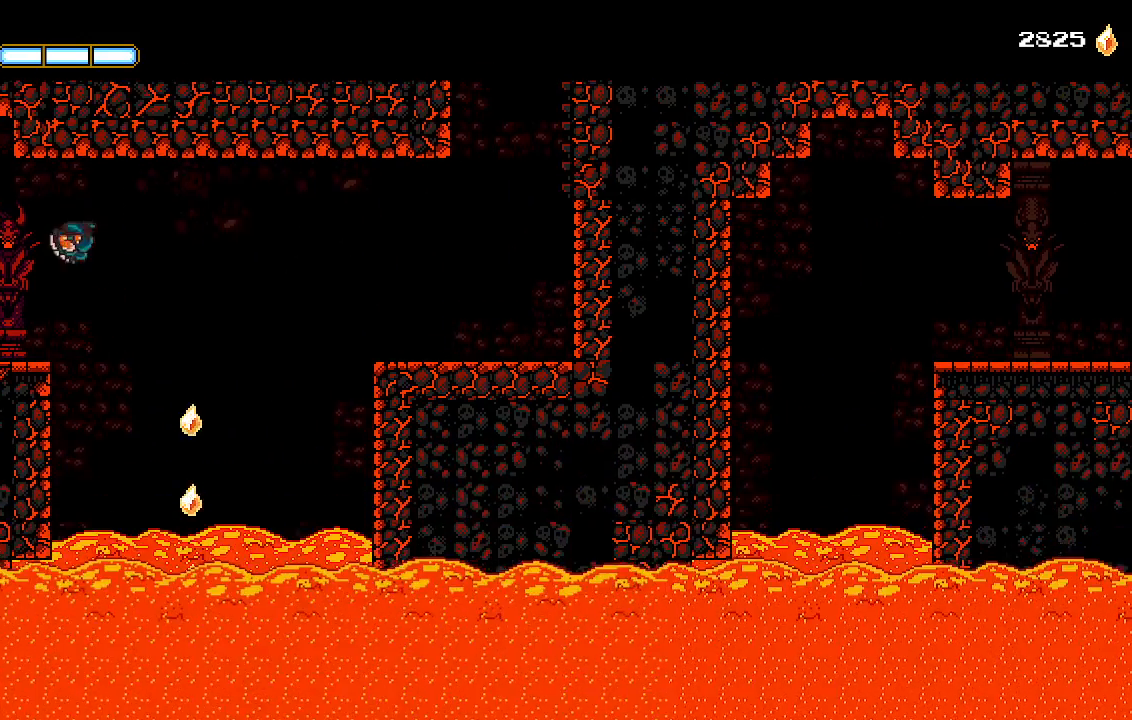
{"dt_ms": 500, "buttons": ["DPAD_LEFT"], "left_stick": "center", "right_stick": "center", "events": [[200, "CROSS", "up"]]}
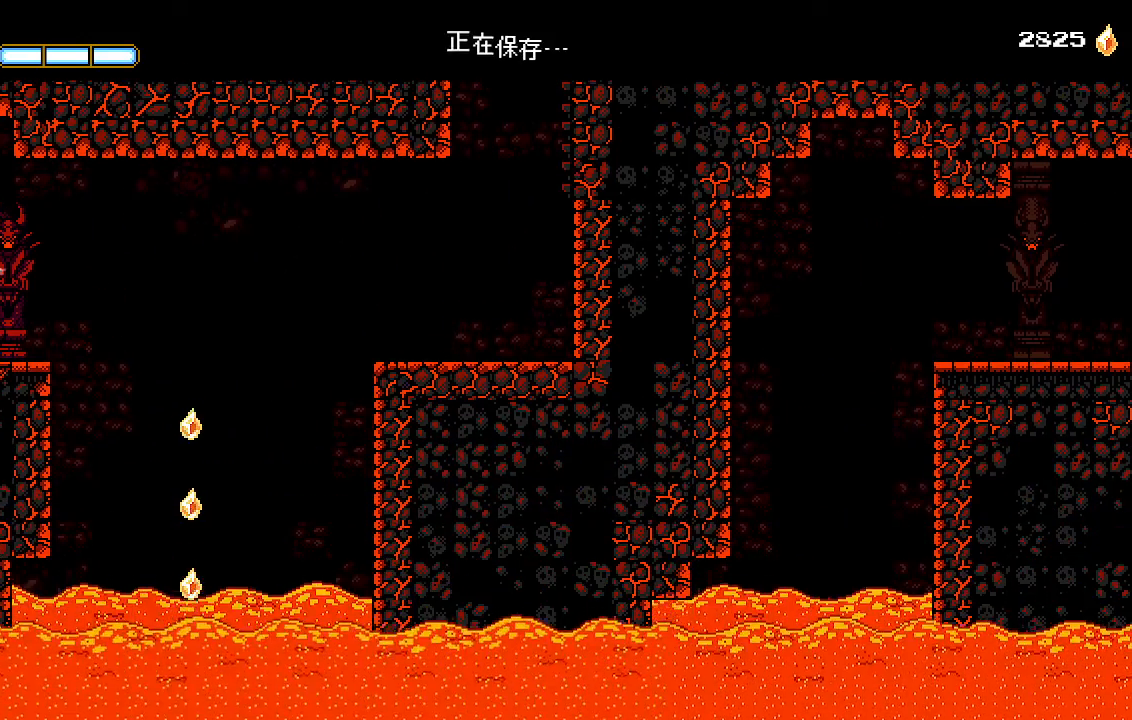
{"dt_ms": 500, "buttons": ["CROSS", "DPAD_RIGHT"], "left_stick": "center", "right_stick": "center", "events": [[33, "DPAD_LEFT", "up"], [133, "DPAD_RIGHT", "down"], [400, "CROSS", "down"]]}
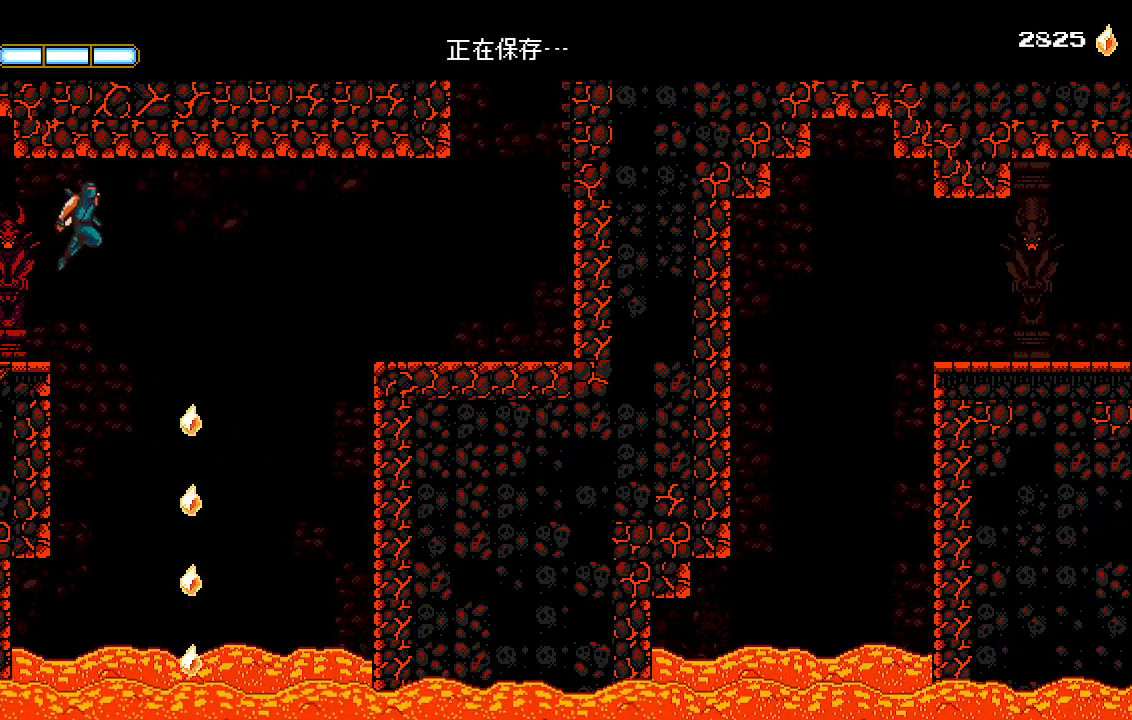
{"dt_ms": 500, "buttons": ["CROSS"], "left_stick": "center", "right_stick": "center", "events": [[167, "CROSS", "up"], [267, "CROSS", "down"], [400, "DPAD_RIGHT", "up"]]}
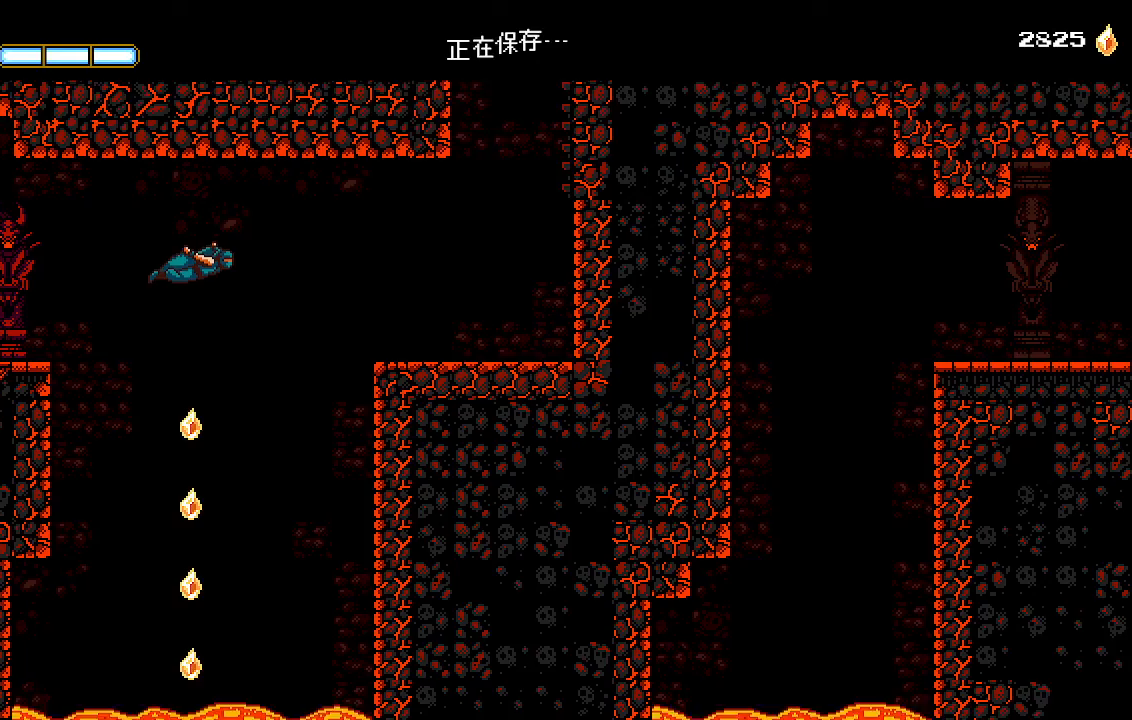
{"dt_ms": 500, "buttons": ["CROSS"], "left_stick": "center", "right_stick": "center", "events": [[267, "left_stick", "down"], [333, "left_stick", "center"]]}
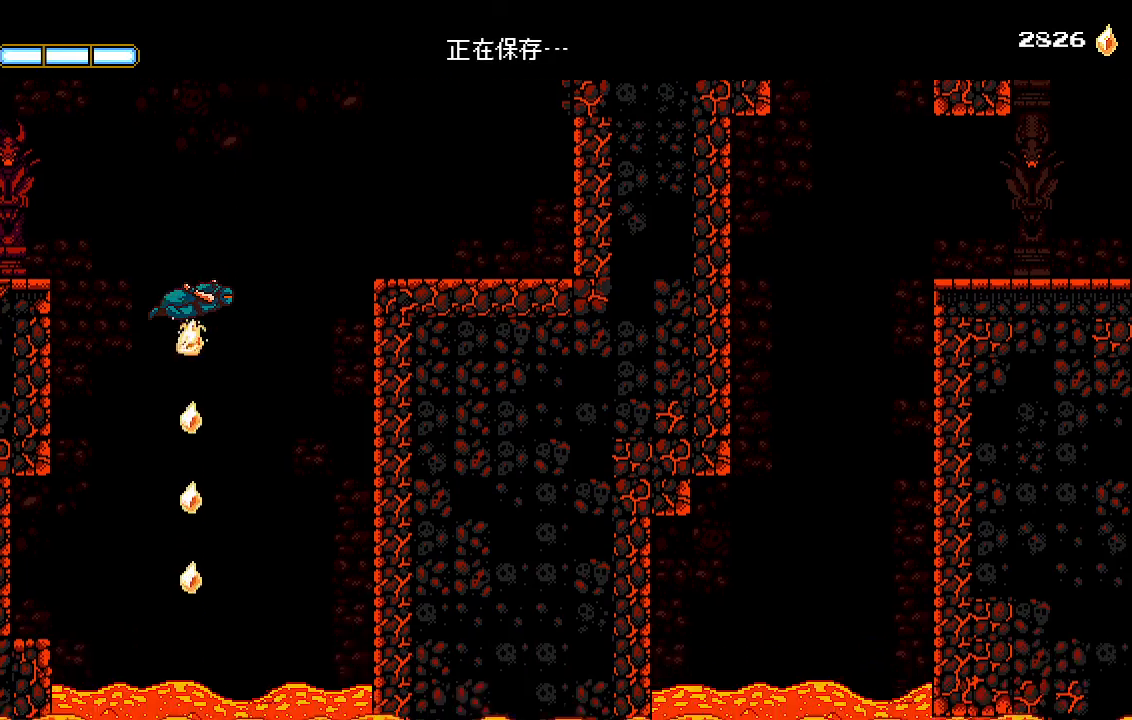
{"dt_ms": 500, "buttons": ["CROSS"], "left_stick": "center", "right_stick": "center", "events": []}
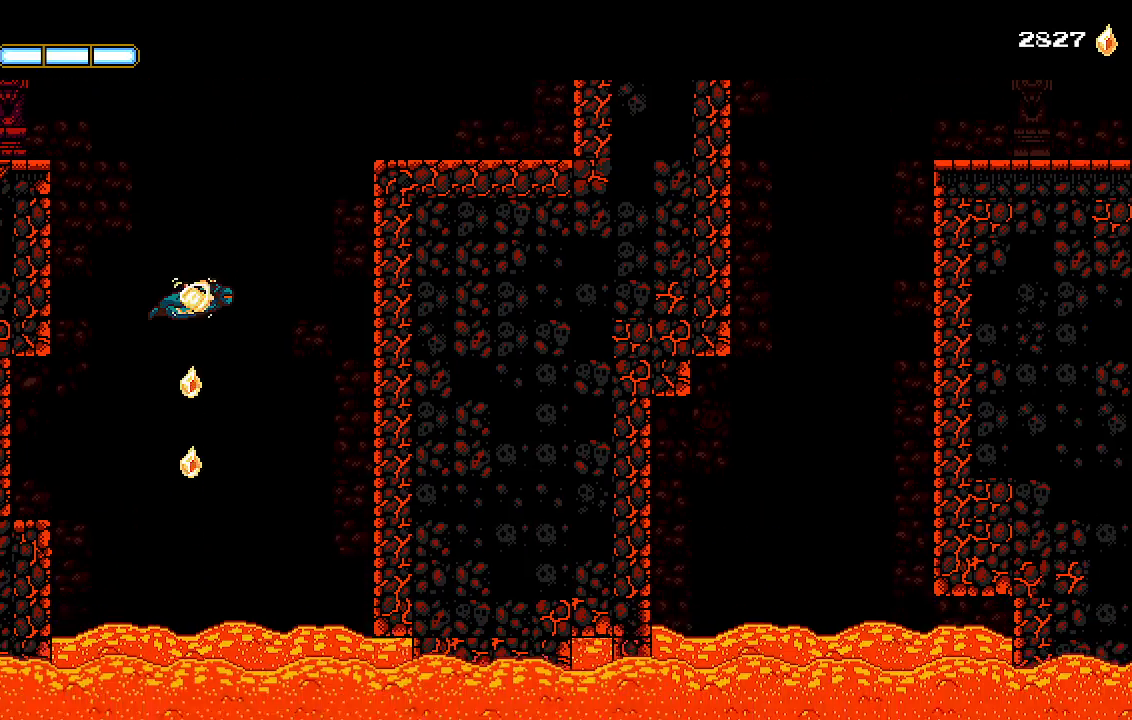
{"dt_ms": 500, "buttons": ["CROSS"], "left_stick": "center", "right_stick": "center", "events": []}
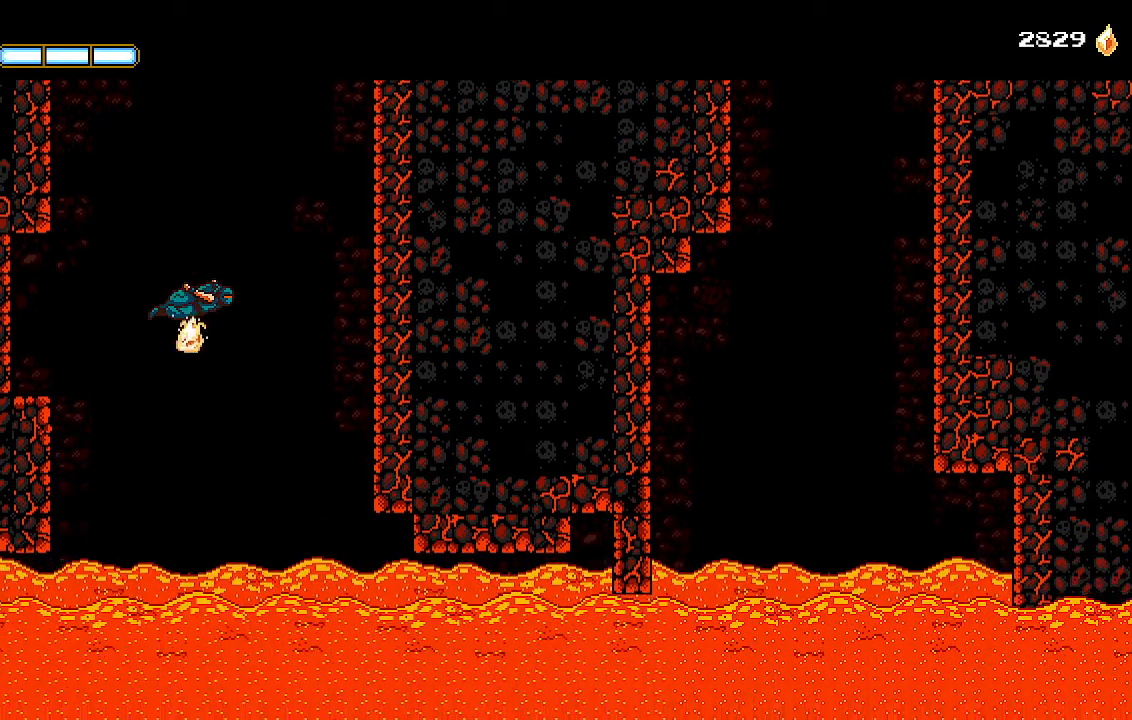
{"dt_ms": 500, "buttons": ["CROSS", "DPAD_RIGHT"], "left_stick": "center", "right_stick": "center", "events": [[233, "DPAD_RIGHT", "down"]]}
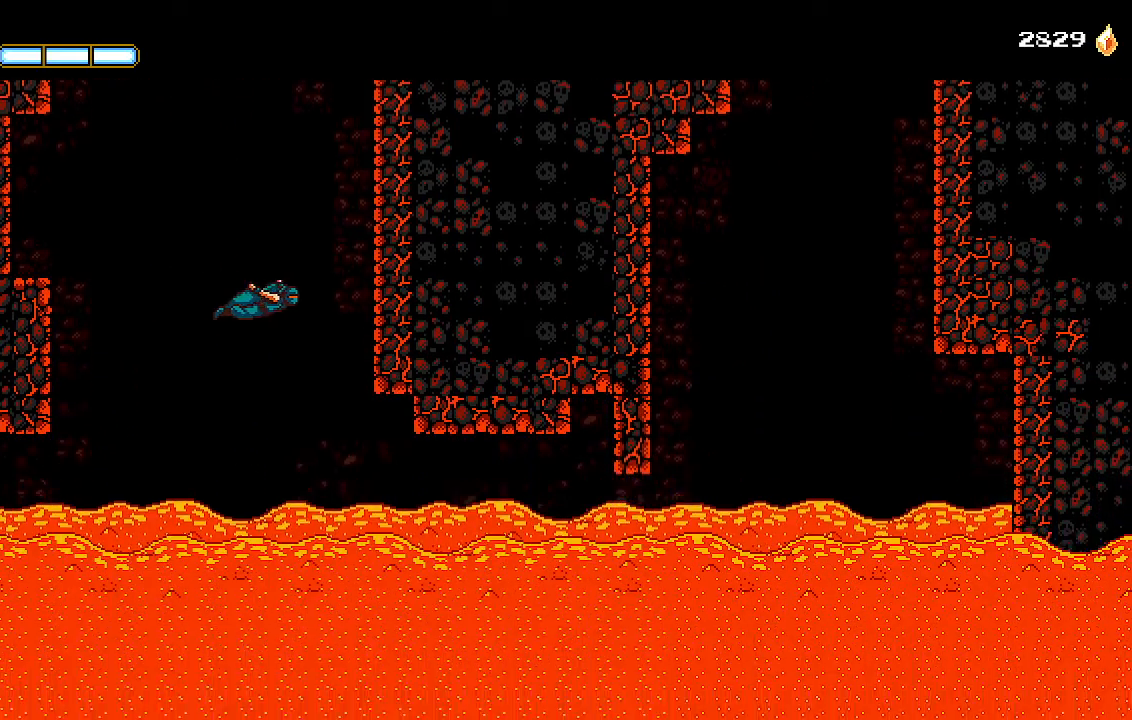
{"dt_ms": 500, "buttons": ["CROSS"], "left_stick": "center", "right_stick": "center", "events": [[167, "DPAD_RIGHT", "up"], [333, "DPAD_RIGHT", "down"], [500, "DPAD_RIGHT", "up"]]}